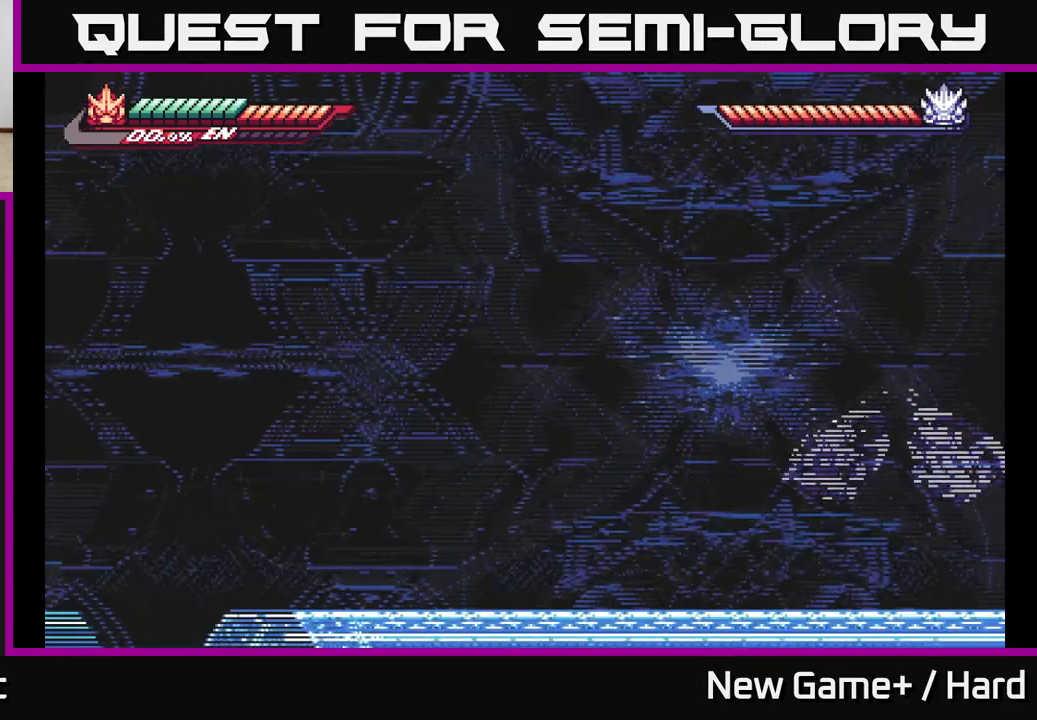
Gameplay with a controller (Xbox layout); each line is a JSON object with the inputs held at the frame after it. "events" lists button and stick changes between this image and that frame as [ms after this image, input, new state], when the widget could be followed in between.
{"buttons": [], "left_stick": "center", "right_stick": "center", "events": []}
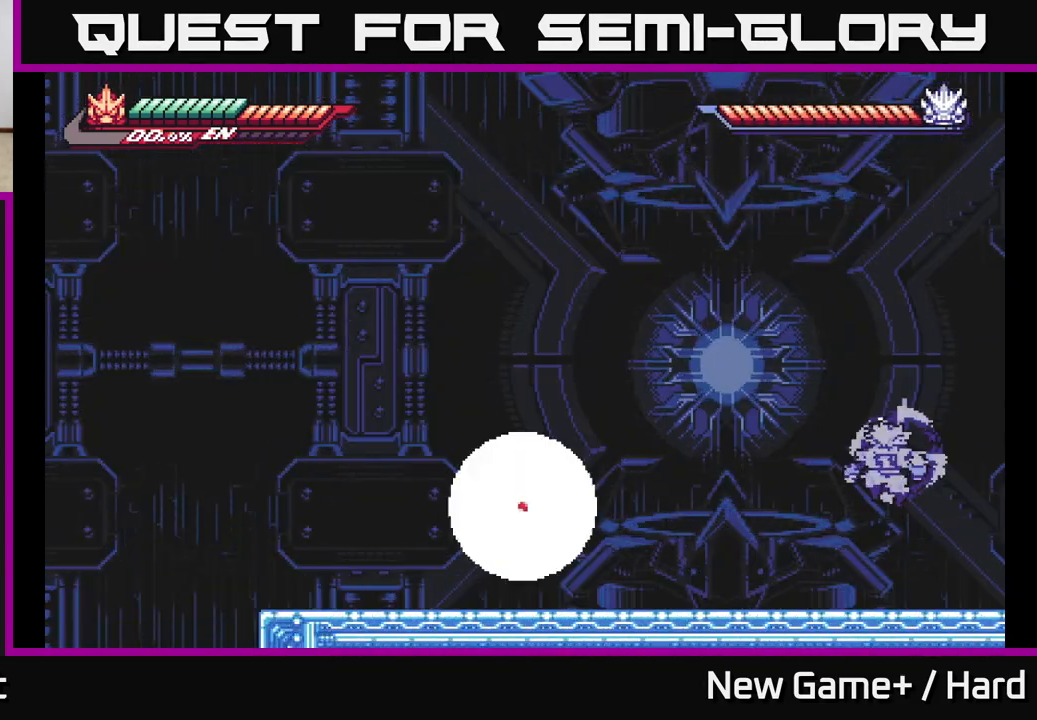
{"buttons": [], "left_stick": "center", "right_stick": "center", "events": [[133, "left_stick", "left"], [400, "left_stick", "center"]]}
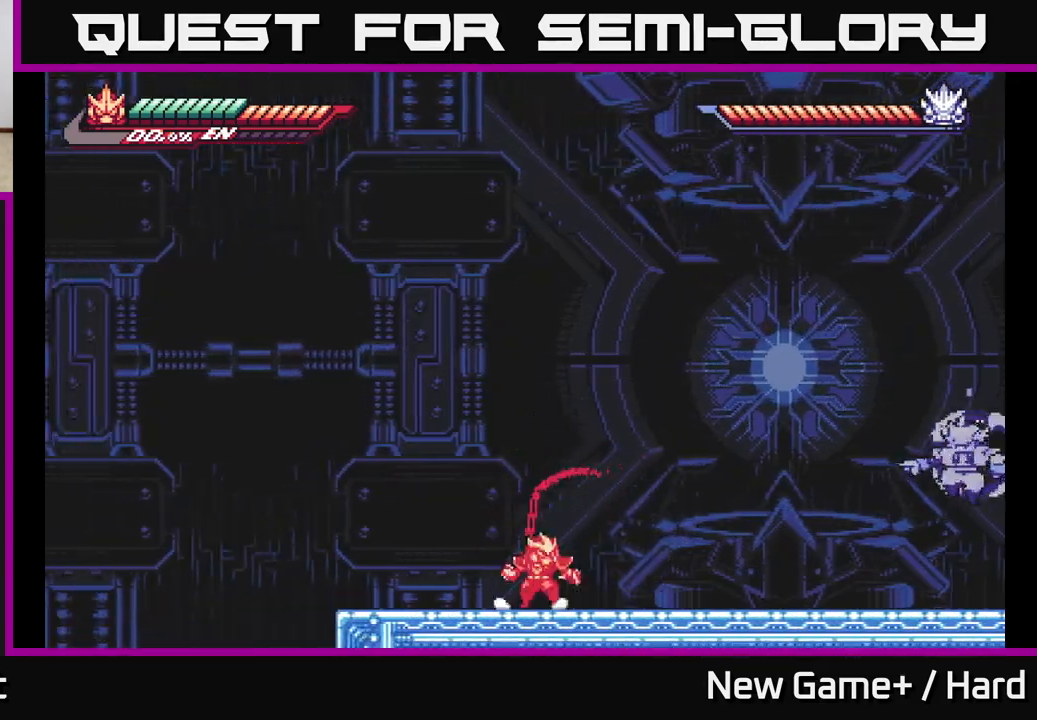
{"buttons": ["L2"], "left_stick": "right", "right_stick": "center", "events": [[33, "left_stick", "right"], [67, "L2", "down"]]}
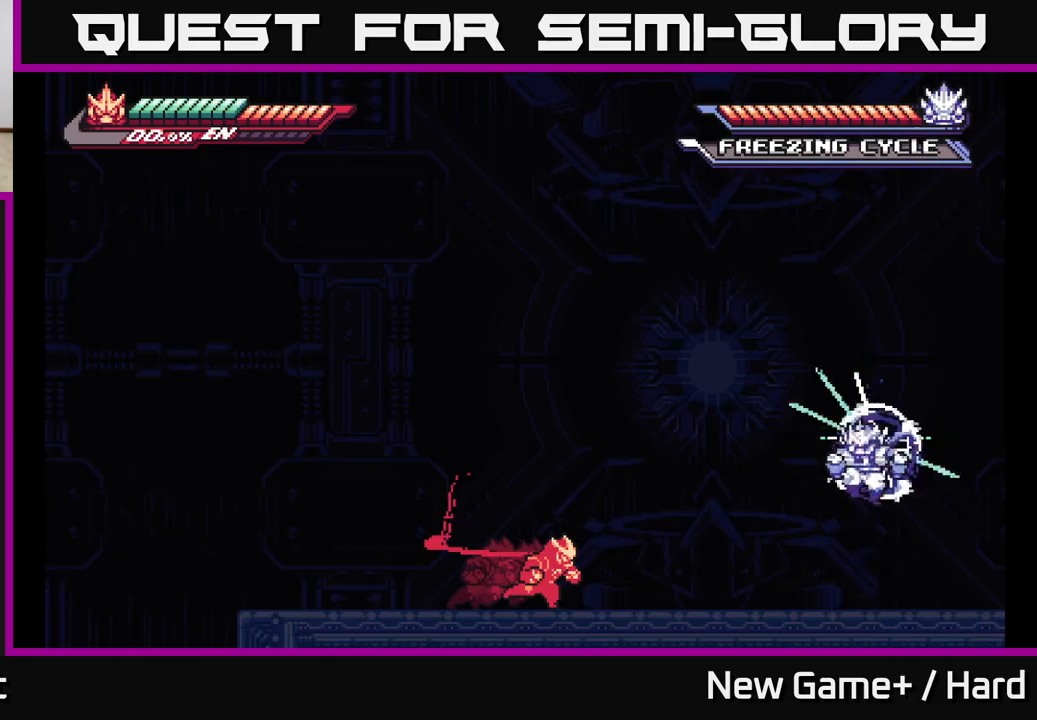
{"buttons": ["L2"], "left_stick": "left", "right_stick": "center", "events": [[317, "left_stick", "left"]]}
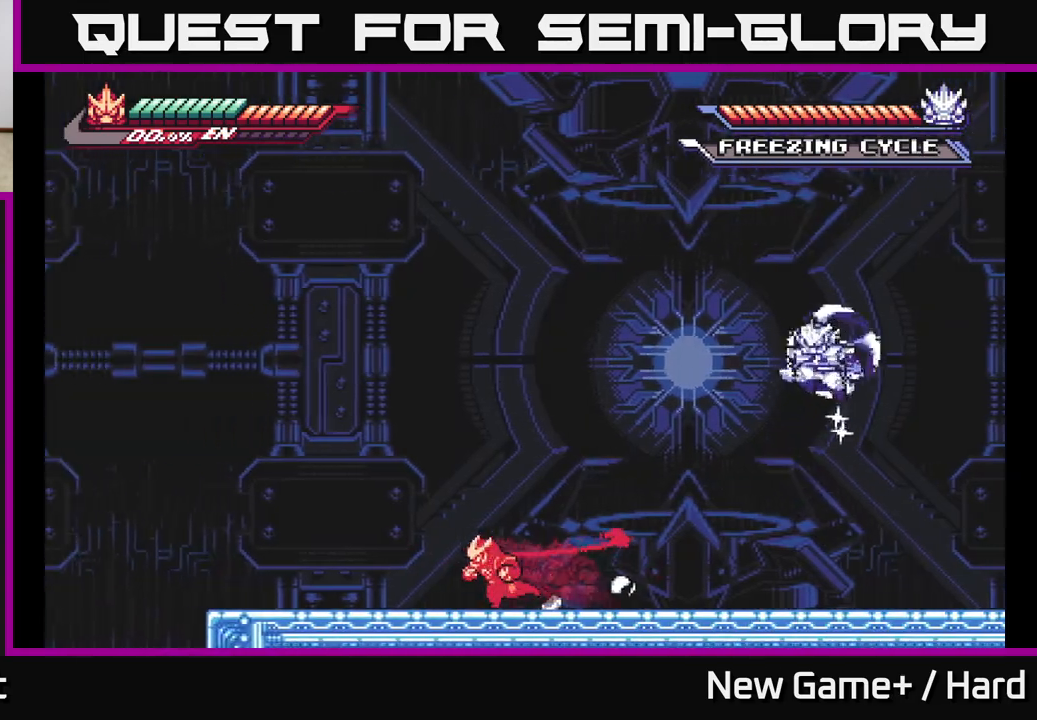
{"buttons": ["L2"], "left_stick": "right", "right_stick": "center", "events": [[267, "L2", "up"], [267, "left_stick", "center"], [450, "L2", "down"], [467, "left_stick", "right"]]}
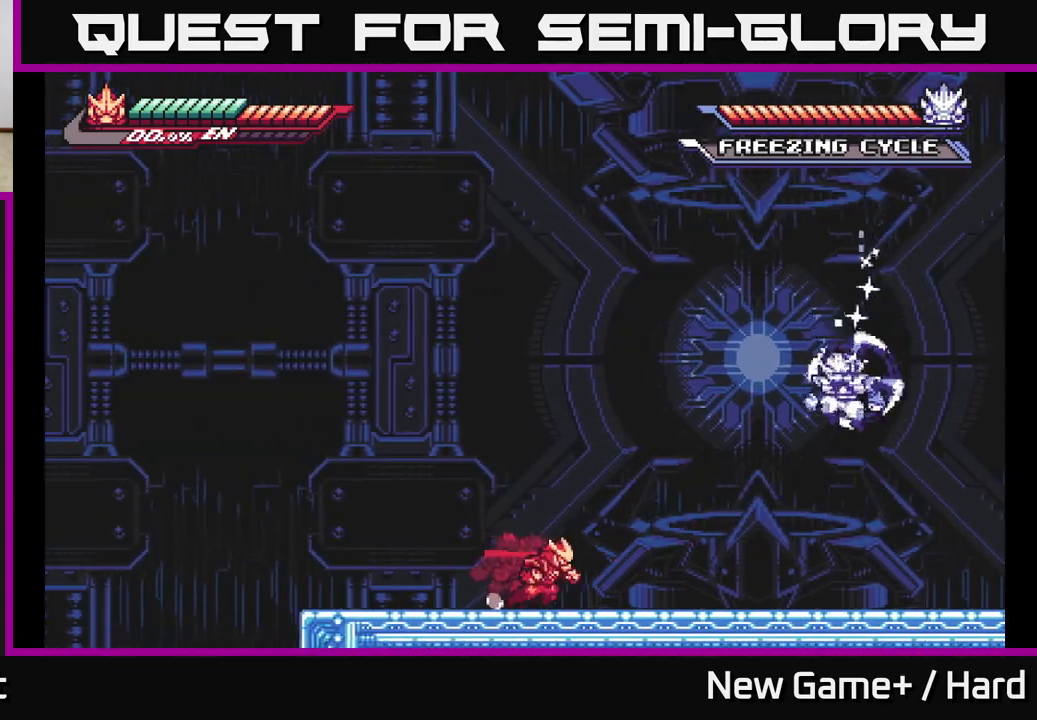
{"buttons": [], "left_stick": "left", "right_stick": "center", "events": [[167, "A", "down"], [233, "X", "down"], [300, "L2", "up"], [350, "left_stick", "left"], [367, "A", "up"], [383, "X", "up"]]}
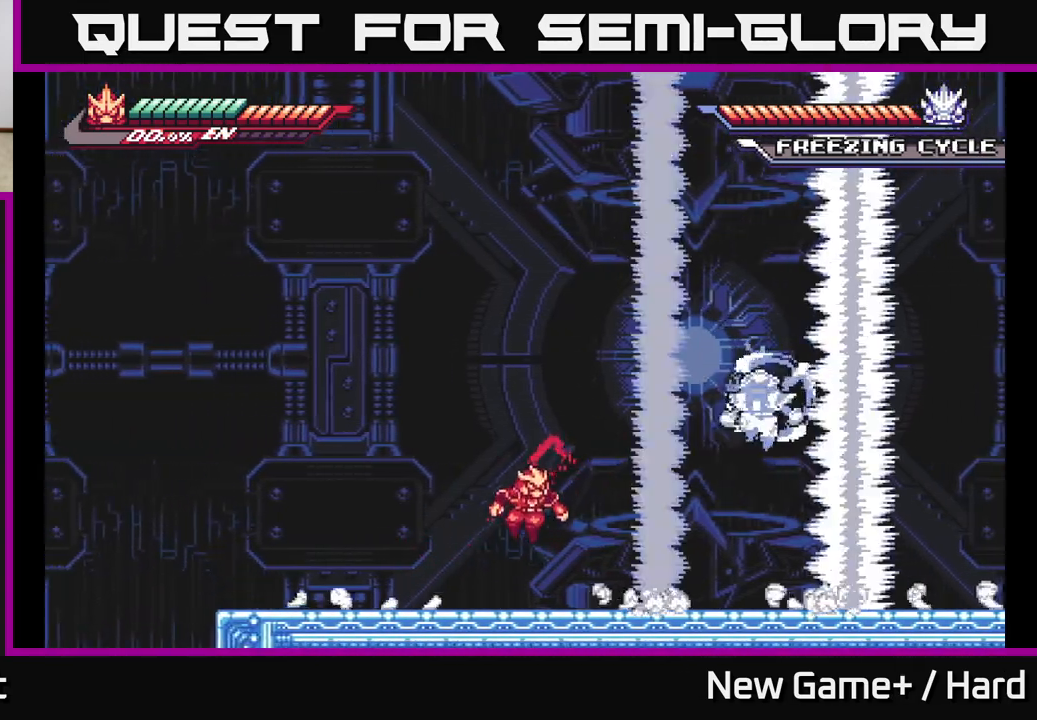
{"buttons": [], "left_stick": "left", "right_stick": "center", "events": []}
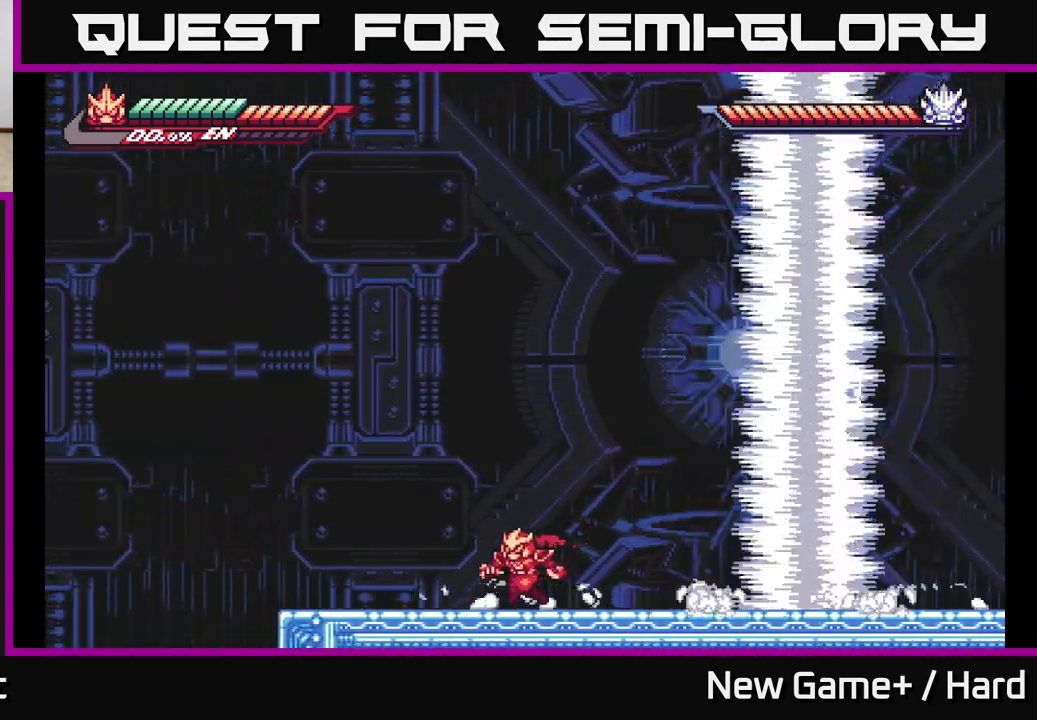
{"buttons": ["L2"], "left_stick": "left", "right_stick": "center", "events": [[433, "L2", "down"]]}
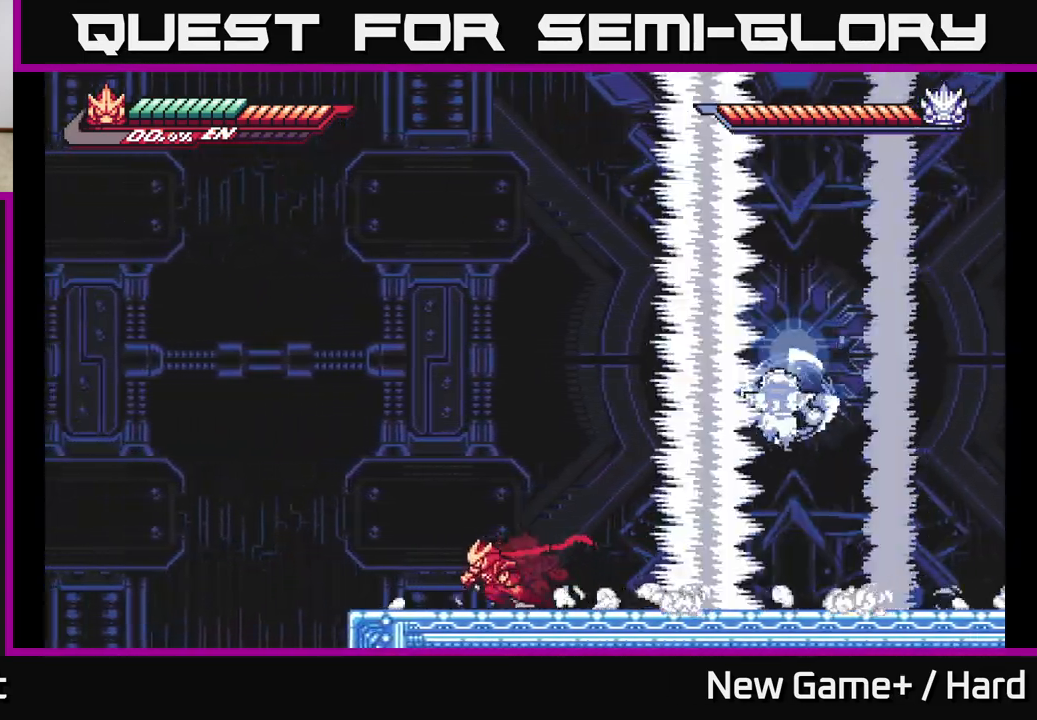
{"buttons": ["A", "L2"], "left_stick": "right", "right_stick": "center", "events": [[383, "A", "down"], [467, "left_stick", "right"]]}
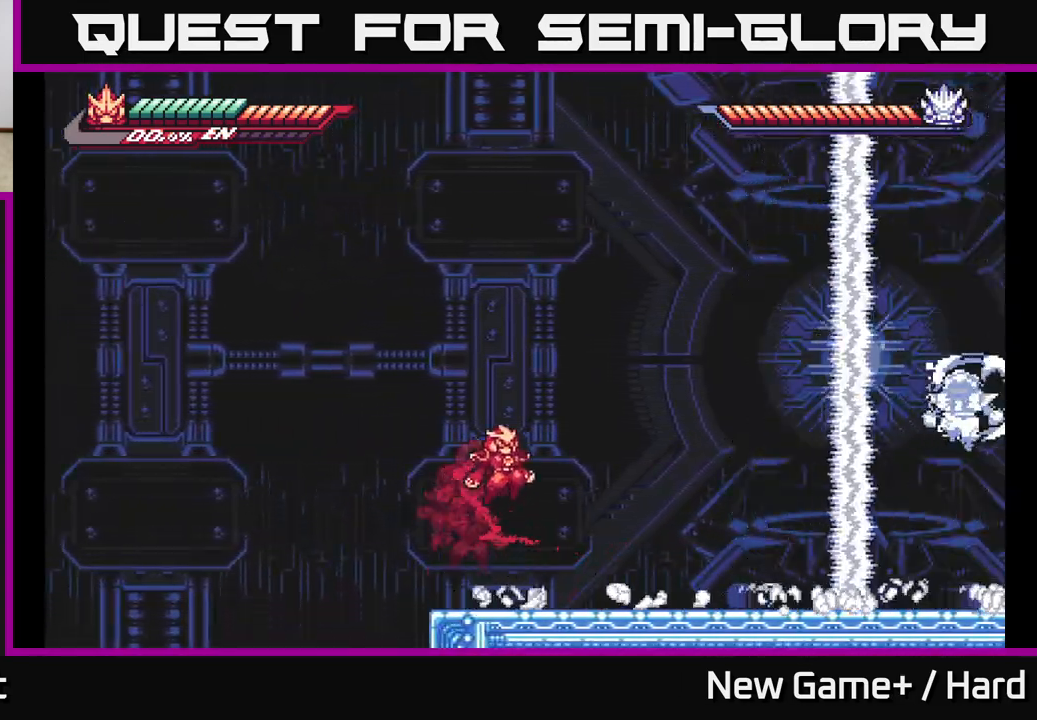
{"buttons": [], "left_stick": "right", "right_stick": "center", "events": [[83, "L2", "up"], [117, "A", "up"]]}
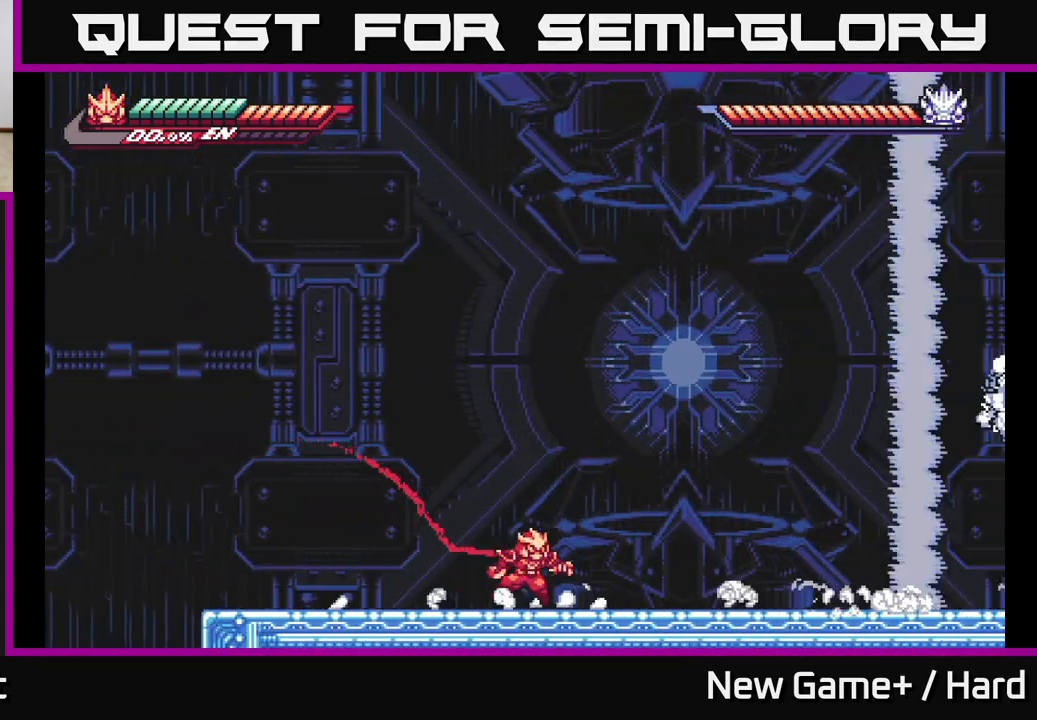
{"buttons": ["L2"], "left_stick": "left", "right_stick": "center", "events": [[200, "left_stick", "center"], [250, "left_stick", "left"], [300, "L2", "down"]]}
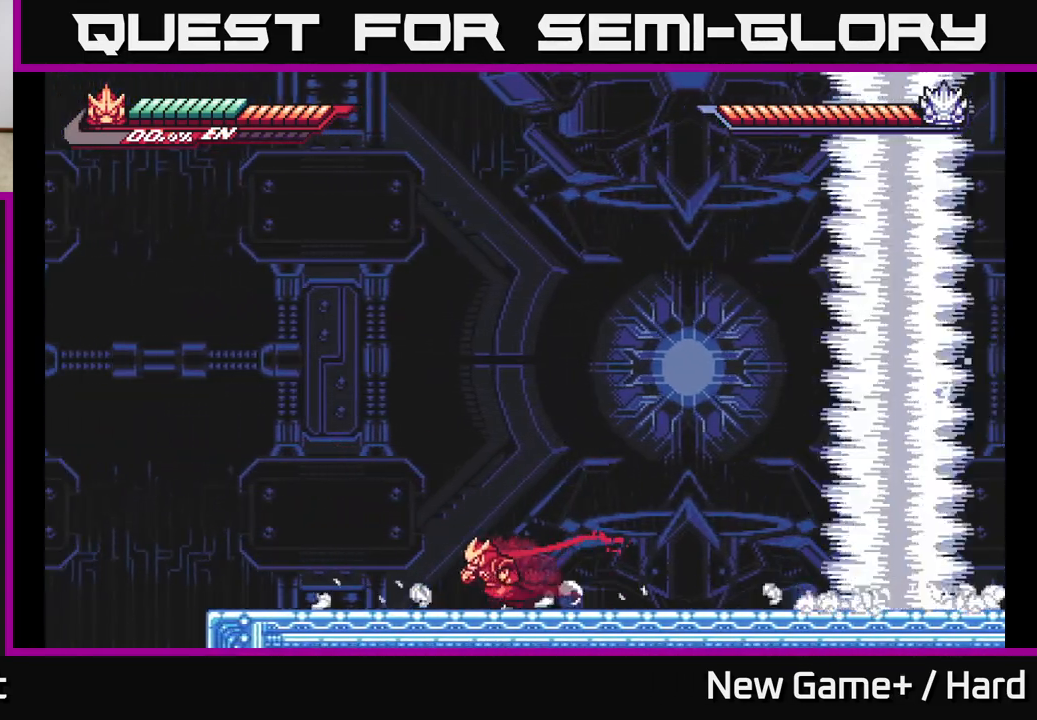
{"buttons": ["A", "L2"], "left_stick": "left", "right_stick": "center", "events": [[300, "A", "down"]]}
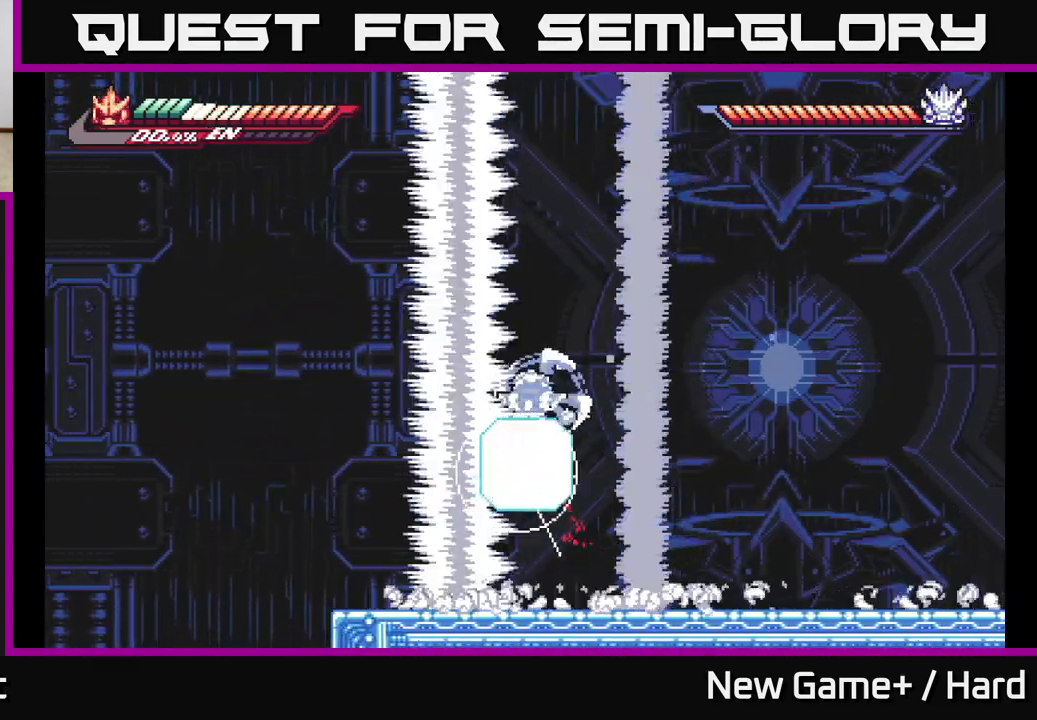
{"buttons": [], "left_stick": "up", "right_stick": "center", "events": [[217, "A", "up"], [283, "L2", "up"], [367, "A", "down"], [367, "left_stick", "down"], [433, "left_stick", "right"], [467, "A", "up"], [500, "left_stick", "up"]]}
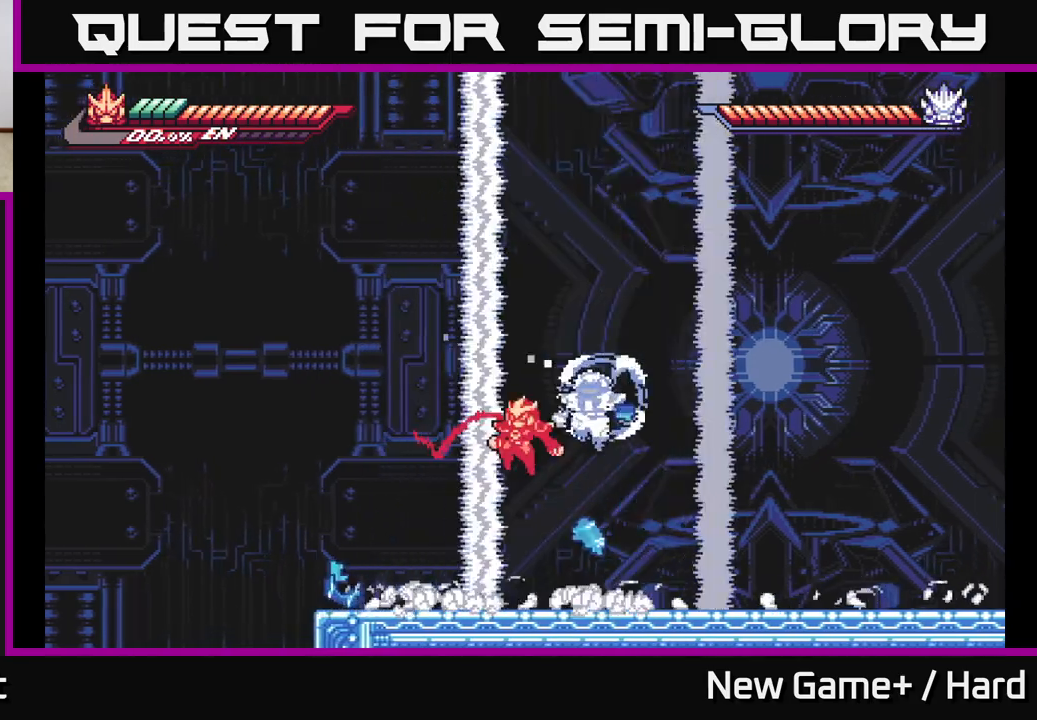
{"buttons": [], "left_stick": "left", "right_stick": "center", "events": [[50, "A", "down"], [100, "X", "down"], [100, "left_stick", "left"], [133, "A", "up"], [183, "left_stick", "right"], [200, "A", "down"], [217, "X", "up"], [250, "A", "up"], [283, "A", "down"], [317, "X", "down"], [433, "A", "up"], [433, "X", "up"], [483, "left_stick", "left"]]}
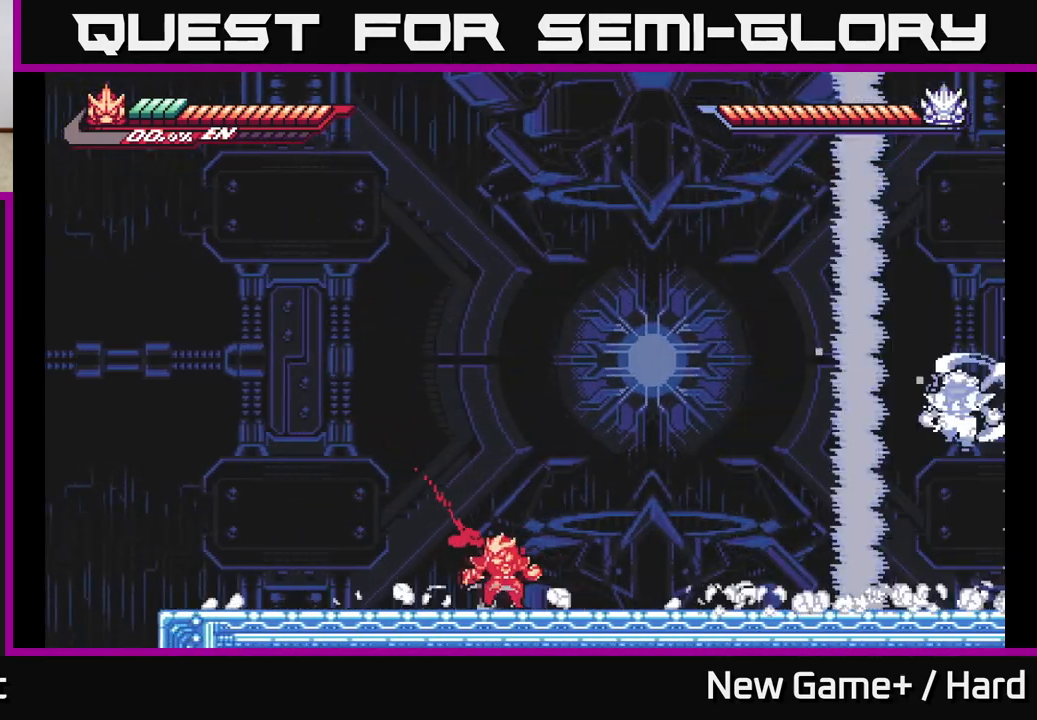
{"buttons": ["L2"], "left_stick": "left", "right_stick": "center", "events": [[50, "L2", "down"]]}
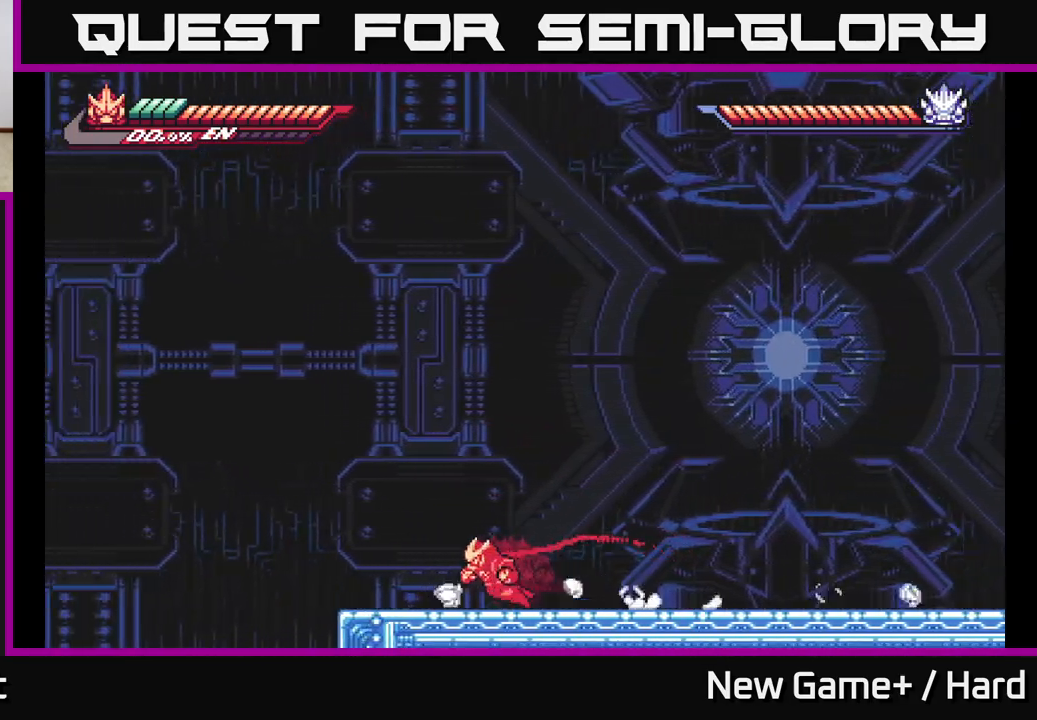
{"buttons": ["A", "L2"], "left_stick": "left", "right_stick": "center", "events": [[383, "A", "down"]]}
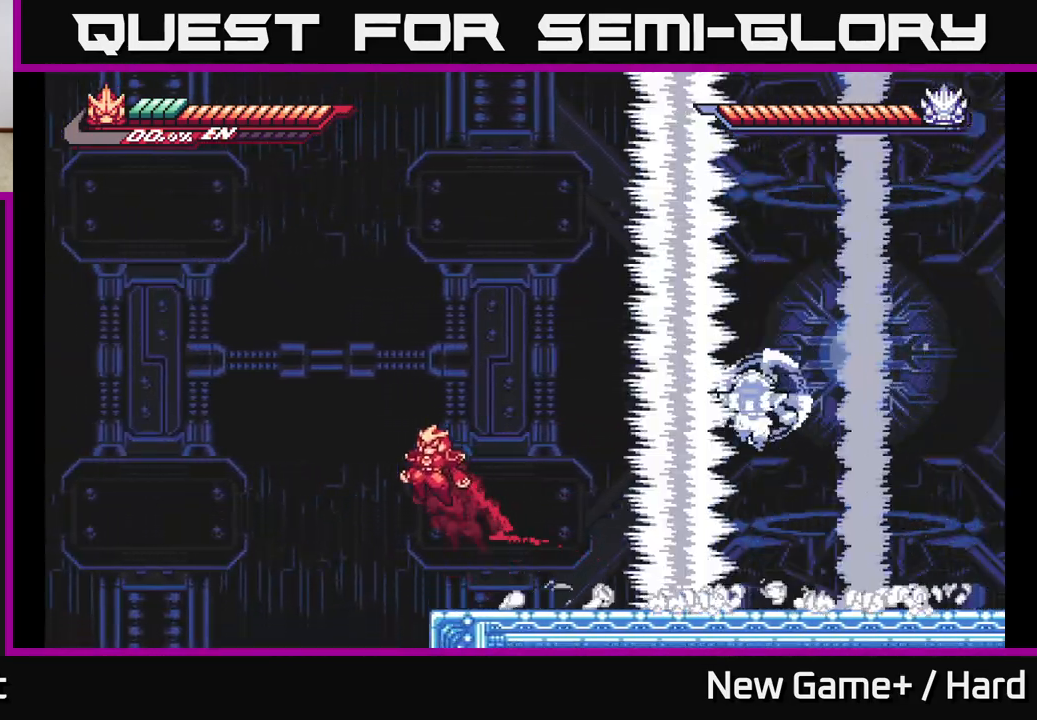
{"buttons": ["A", "L2"], "left_stick": "right", "right_stick": "center", "events": [[217, "L2", "up"], [233, "A", "up"], [250, "left_stick", "center"], [300, "left_stick", "right"], [317, "L2", "down"], [367, "A", "down"]]}
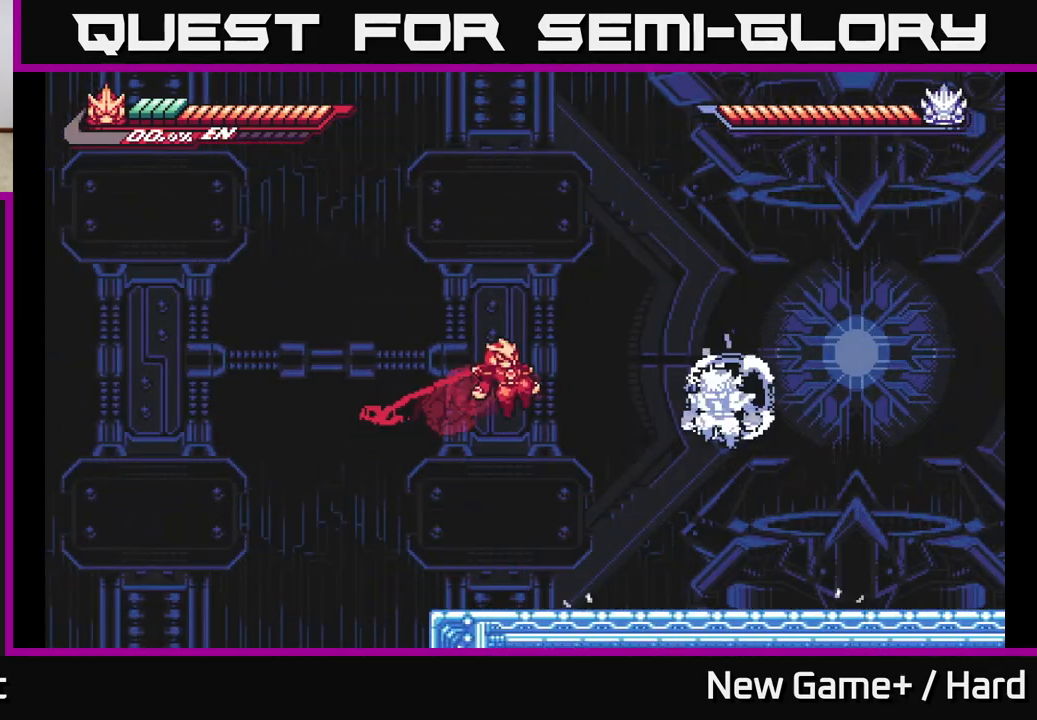
{"buttons": ["A", "X"], "left_stick": "center", "right_stick": "center", "events": [[200, "A", "up"], [217, "X", "down"], [350, "L2", "up"], [350, "X", "up"], [383, "left_stick", "center"], [450, "A", "down"], [483, "X", "down"]]}
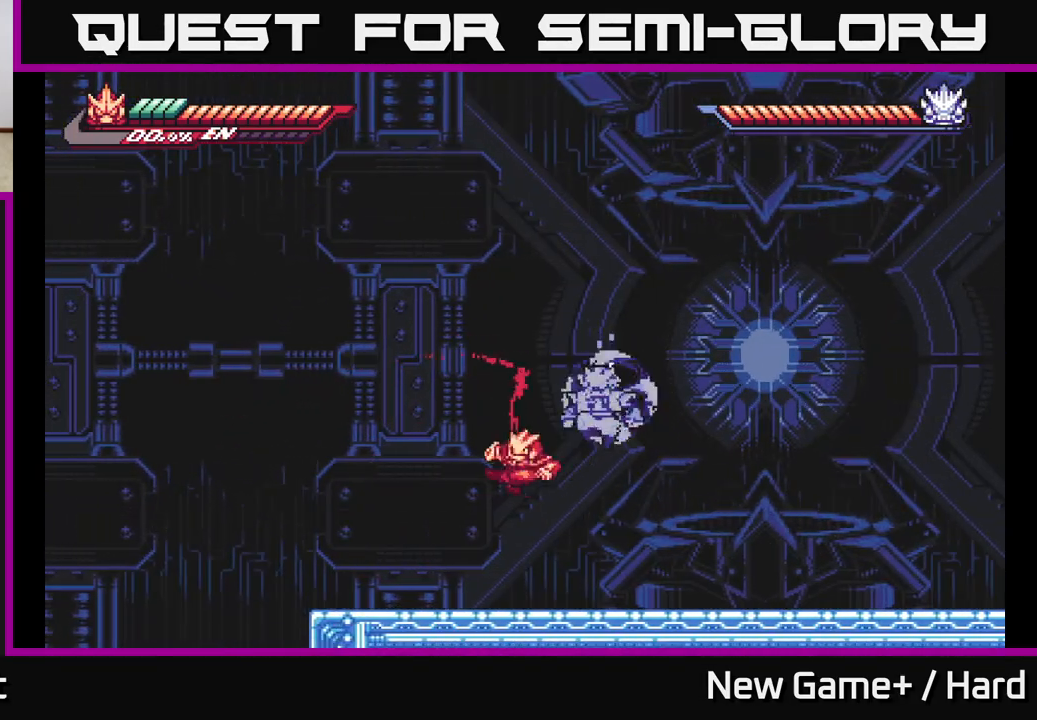
{"buttons": ["A", "X"], "left_stick": "center", "right_stick": "center", "events": [[67, "A", "up"], [133, "X", "up"], [217, "X", "down"], [283, "A", "down"], [333, "X", "up"], [417, "X", "down"]]}
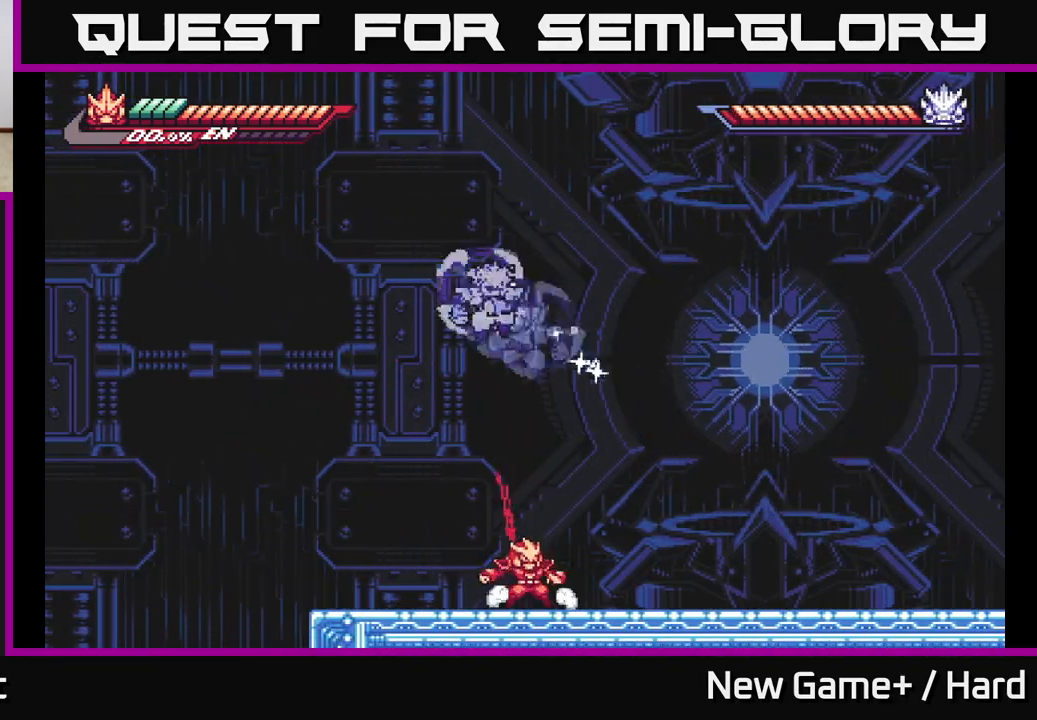
{"buttons": ["L2"], "left_stick": "right", "right_stick": "center", "events": [[33, "X", "up"], [133, "A", "up"], [250, "left_stick", "right"], [383, "L2", "down"]]}
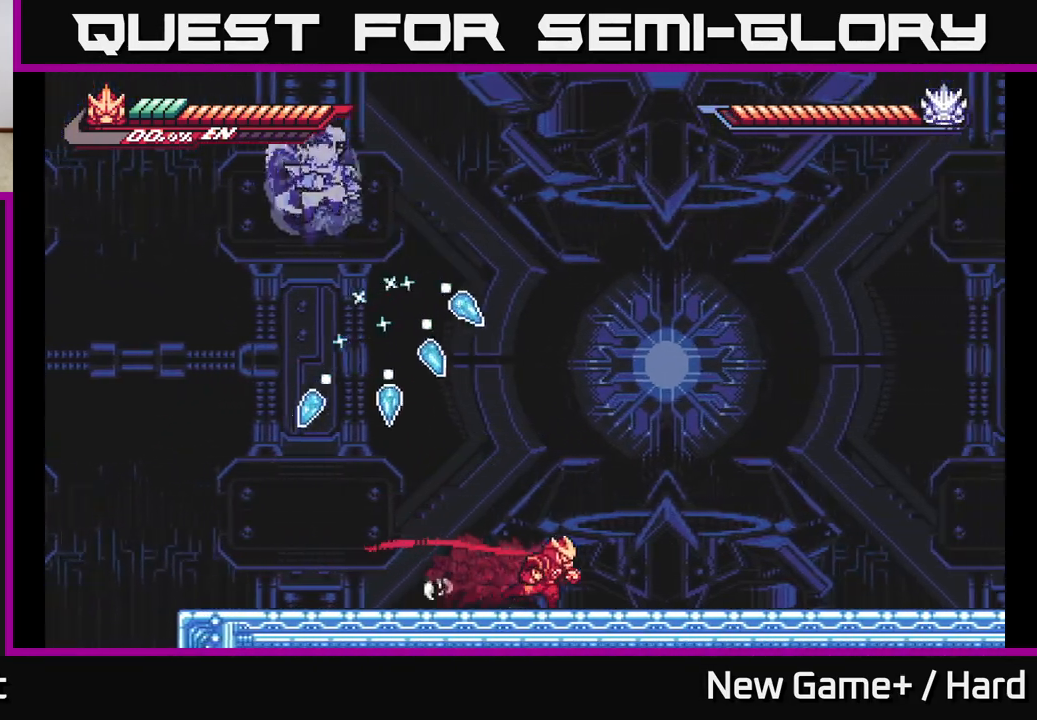
{"buttons": ["A", "L2"], "left_stick": "right", "right_stick": "center", "events": [[333, "left_stick", "up-right"], [483, "A", "down"], [483, "left_stick", "right"]]}
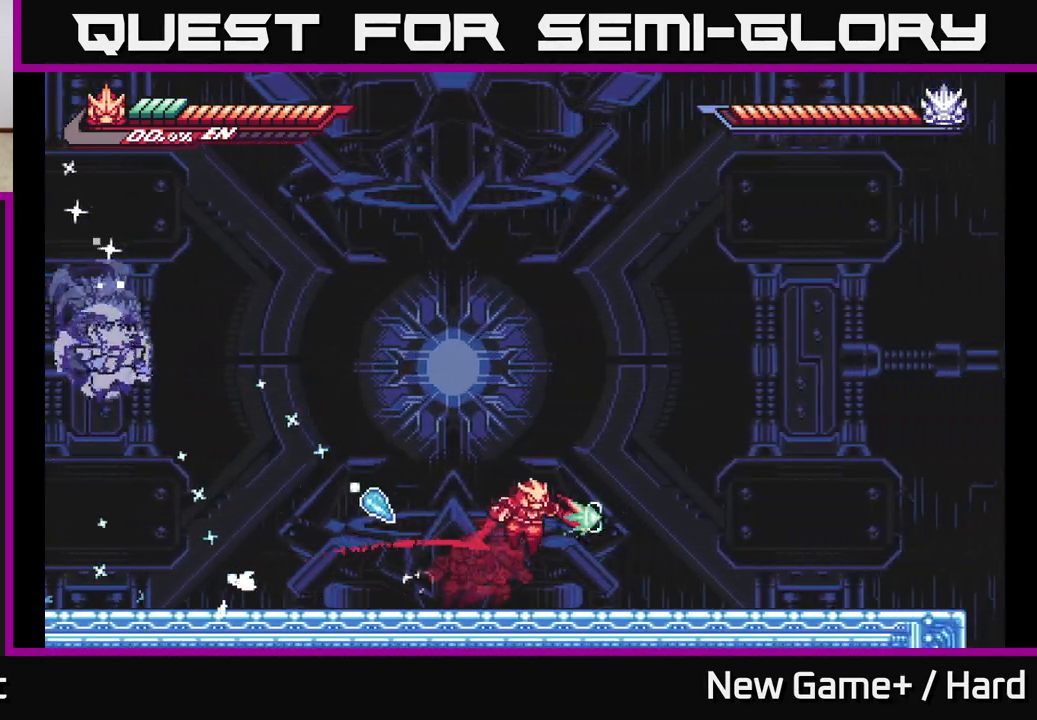
{"buttons": ["L2"], "left_stick": "left", "right_stick": "center", "events": [[33, "X", "down"], [117, "left_stick", "up"], [183, "L2", "up"], [183, "X", "up"], [200, "left_stick", "left"], [317, "A", "up"], [400, "L2", "down"]]}
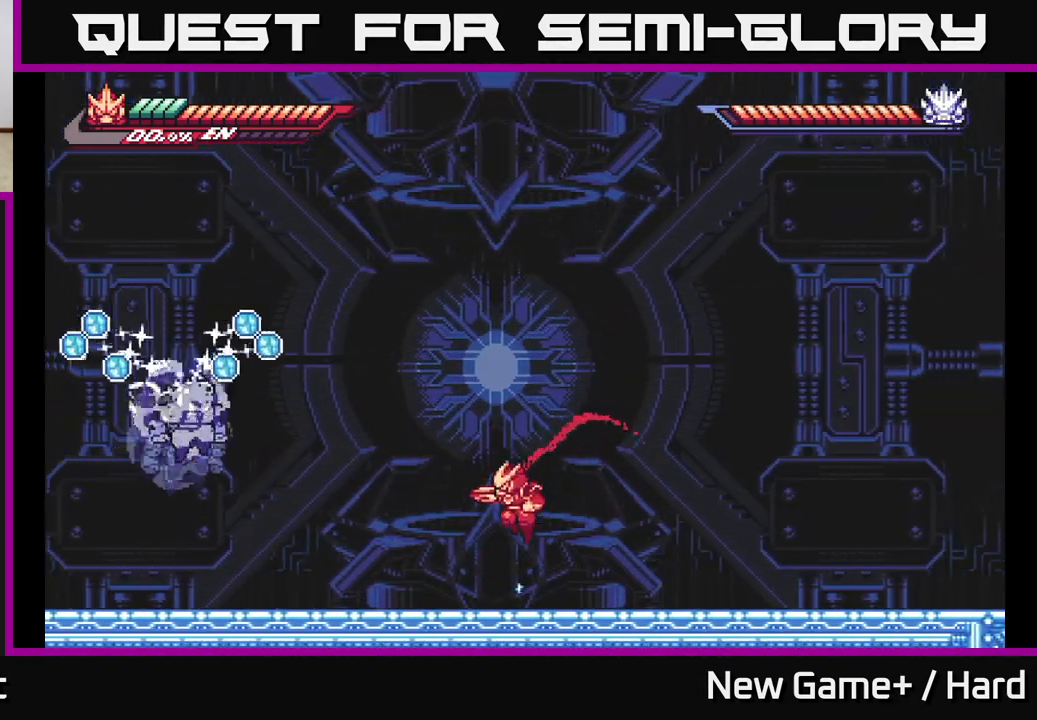
{"buttons": [], "left_stick": "right", "right_stick": "center", "events": [[17, "R2", "down"], [67, "L2", "up"], [183, "R2", "up"], [217, "left_stick", "right"], [400, "L2", "down"], [483, "L2", "up"]]}
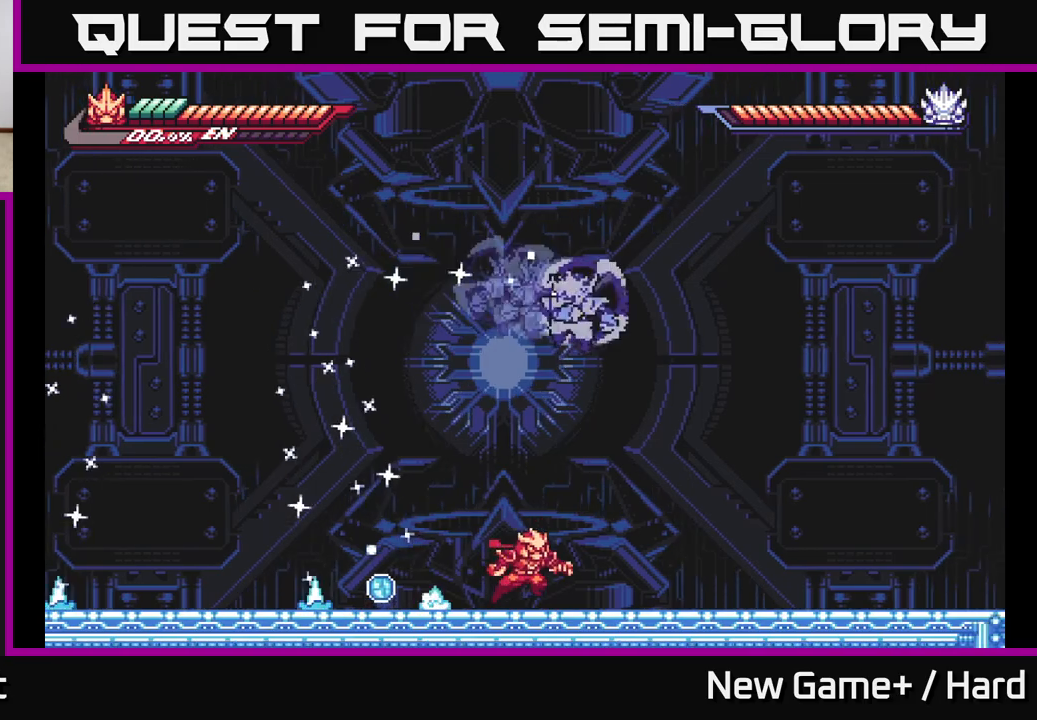
{"buttons": ["R2"], "left_stick": "left", "right_stick": "center", "events": [[50, "left_stick", "center"], [150, "left_stick", "right"], [333, "left_stick", "left"], [400, "R2", "down"]]}
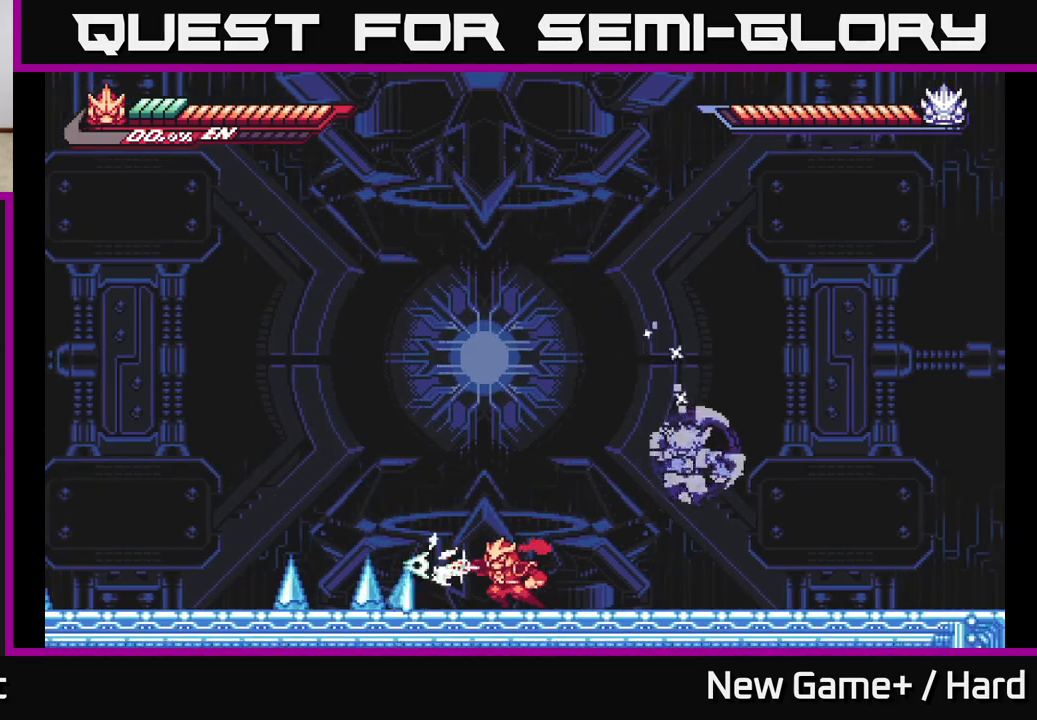
{"buttons": [], "left_stick": "left", "right_stick": "center", "events": [[133, "left_stick", "right"], [167, "A", "down"], [283, "left_stick", "up"], [300, "R2", "up"], [317, "A", "up"], [333, "left_stick", "center"], [467, "left_stick", "left"]]}
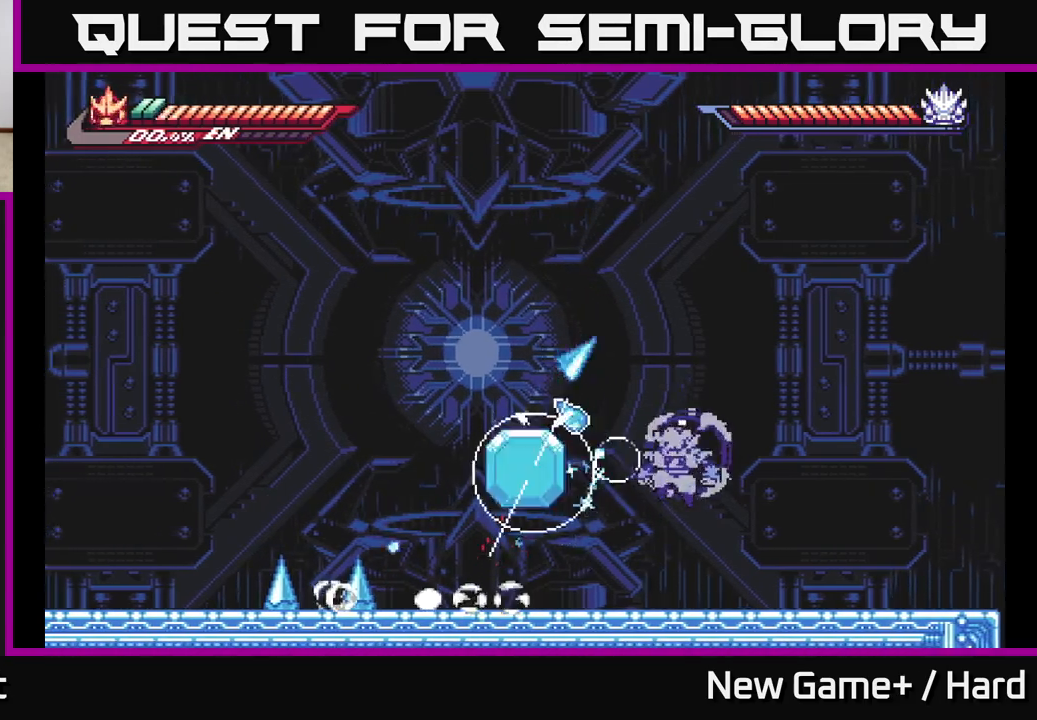
{"buttons": [], "left_stick": "left", "right_stick": "center", "events": [[150, "L2", "down"], [317, "L2", "up"], [350, "left_stick", "right"], [500, "left_stick", "left"]]}
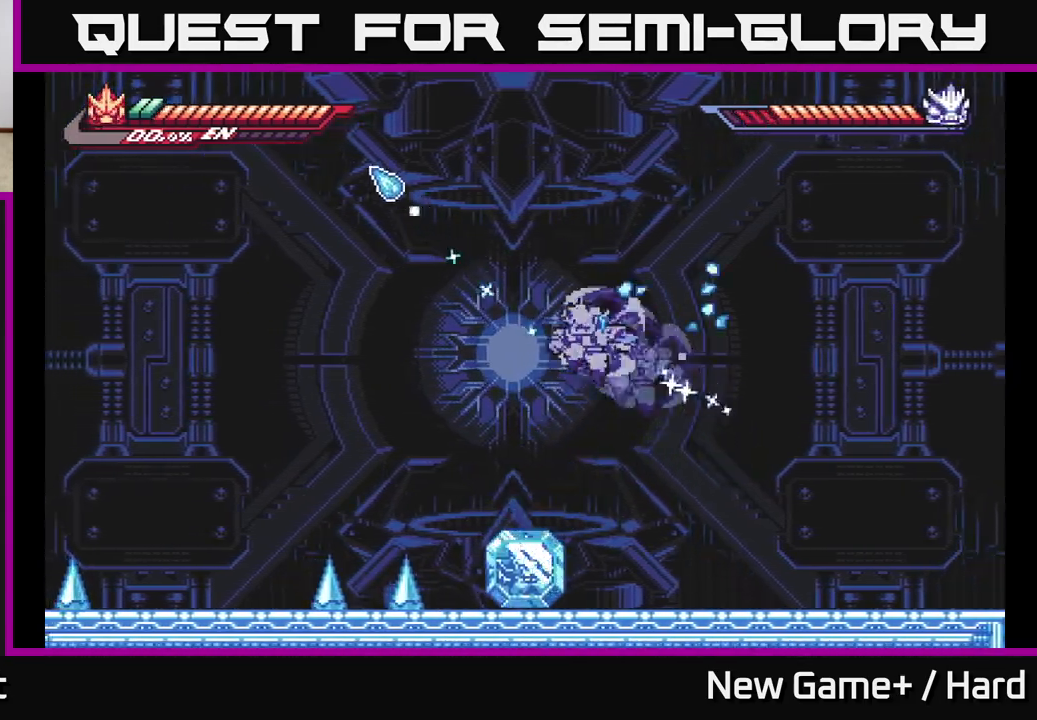
{"buttons": [], "left_stick": "center", "right_stick": "center", "events": [[83, "A", "down"], [100, "L2", "down"], [133, "X", "down"], [167, "A", "up"], [233, "X", "up"], [250, "L2", "up"], [333, "X", "down"], [433, "X", "up"], [500, "left_stick", "center"]]}
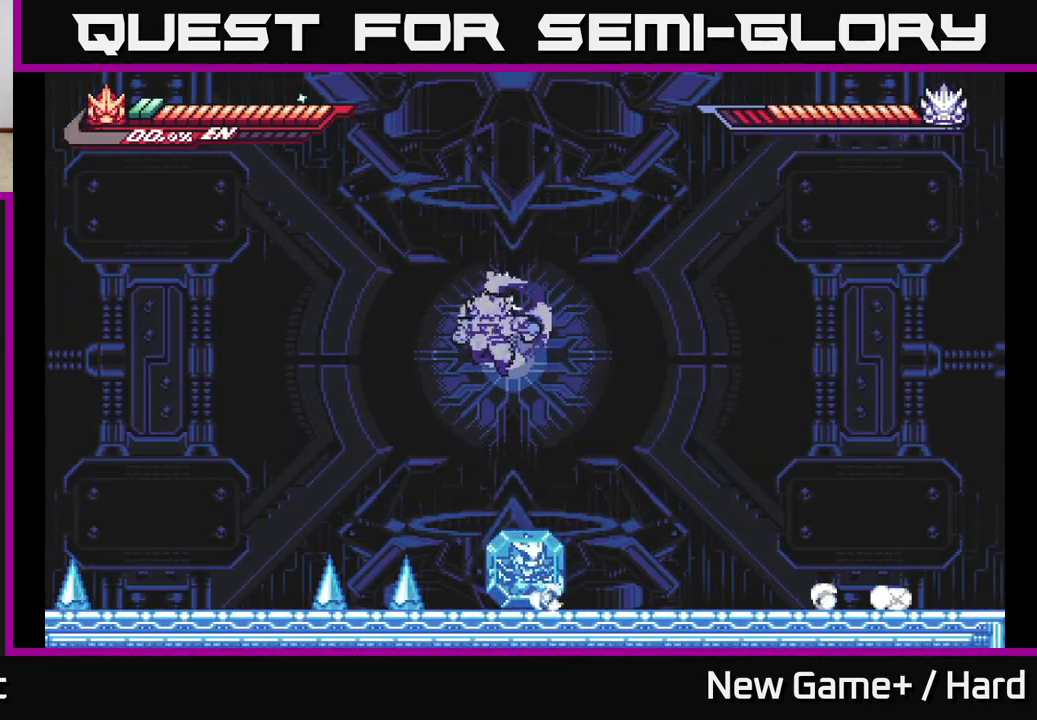
{"buttons": ["R2"], "left_stick": "left", "right_stick": "center", "events": [[33, "L2", "down"], [150, "left_stick", "left"], [217, "L2", "up"], [267, "left_stick", "down-right"], [383, "left_stick", "left"], [500, "R2", "down"]]}
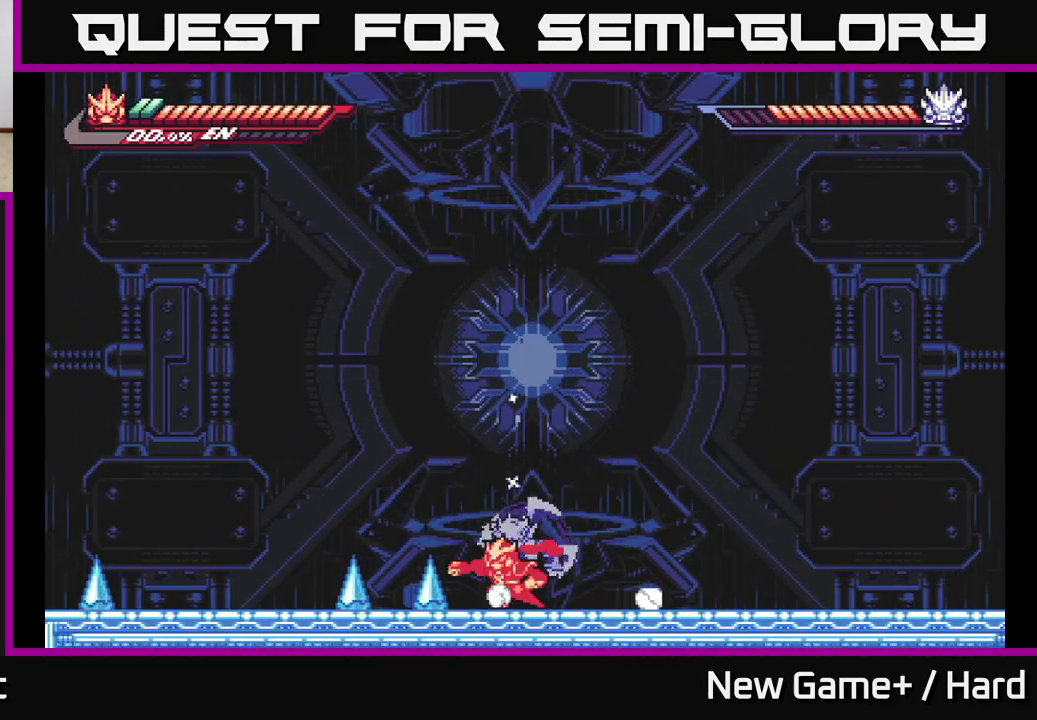
{"buttons": [], "left_stick": "center", "right_stick": "center", "events": [[367, "left_stick", "right"], [400, "R2", "up"], [483, "left_stick", "center"]]}
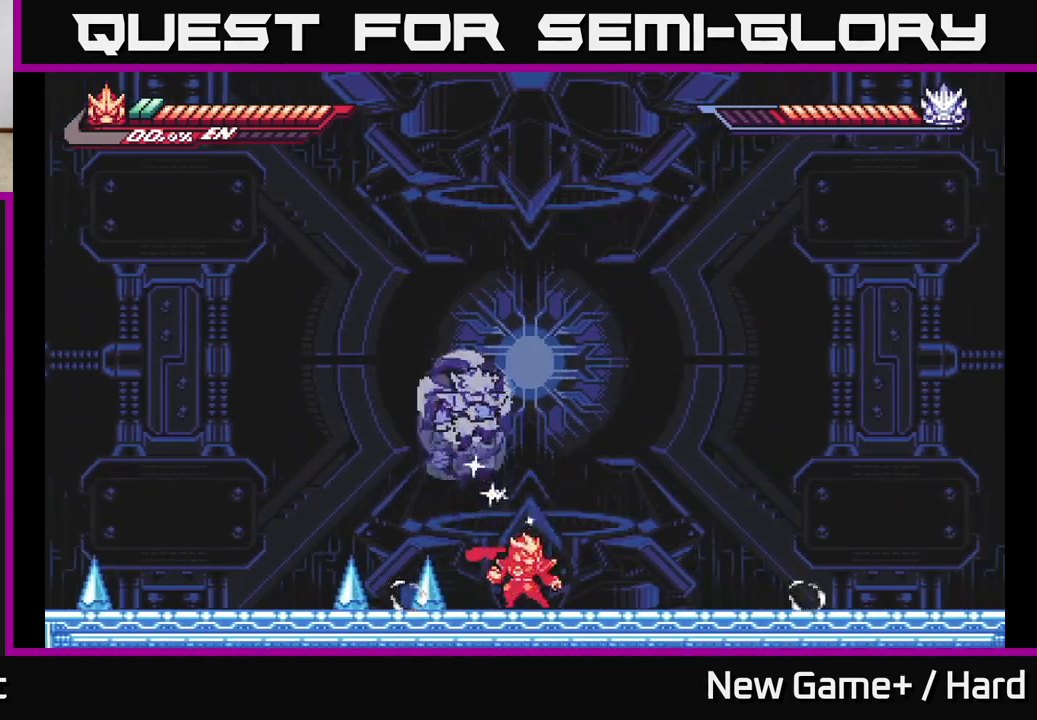
{"buttons": ["R2"], "left_stick": "left", "right_stick": "center", "events": [[50, "X", "down"], [67, "left_stick", "up-left"], [100, "L2", "down"], [150, "X", "up"], [217, "L2", "up"], [233, "X", "down"], [267, "left_stick", "center"], [333, "X", "up"], [383, "left_stick", "left"], [483, "R2", "down"]]}